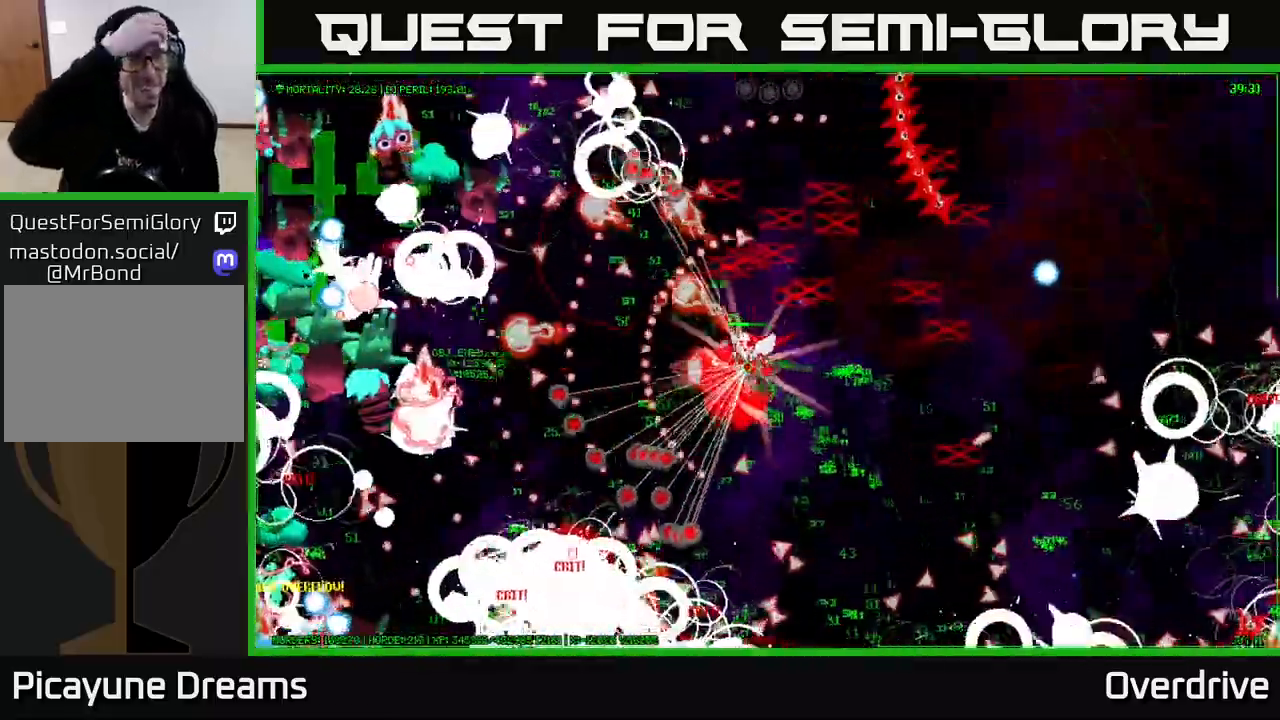
Gameplay with a controller (Xbox layout); each line is a JSON object with the inputs held at the frame after it (dt_ms = milliseconds from this image to that frame). "events" lists button and stick changes between this image and that frame as [ms after this image, input, new state], when the widget could be followed in between. Not read: L3.
{"dt_ms": 500, "buttons": [], "left_stick": "left", "right_stick": "center", "events": []}
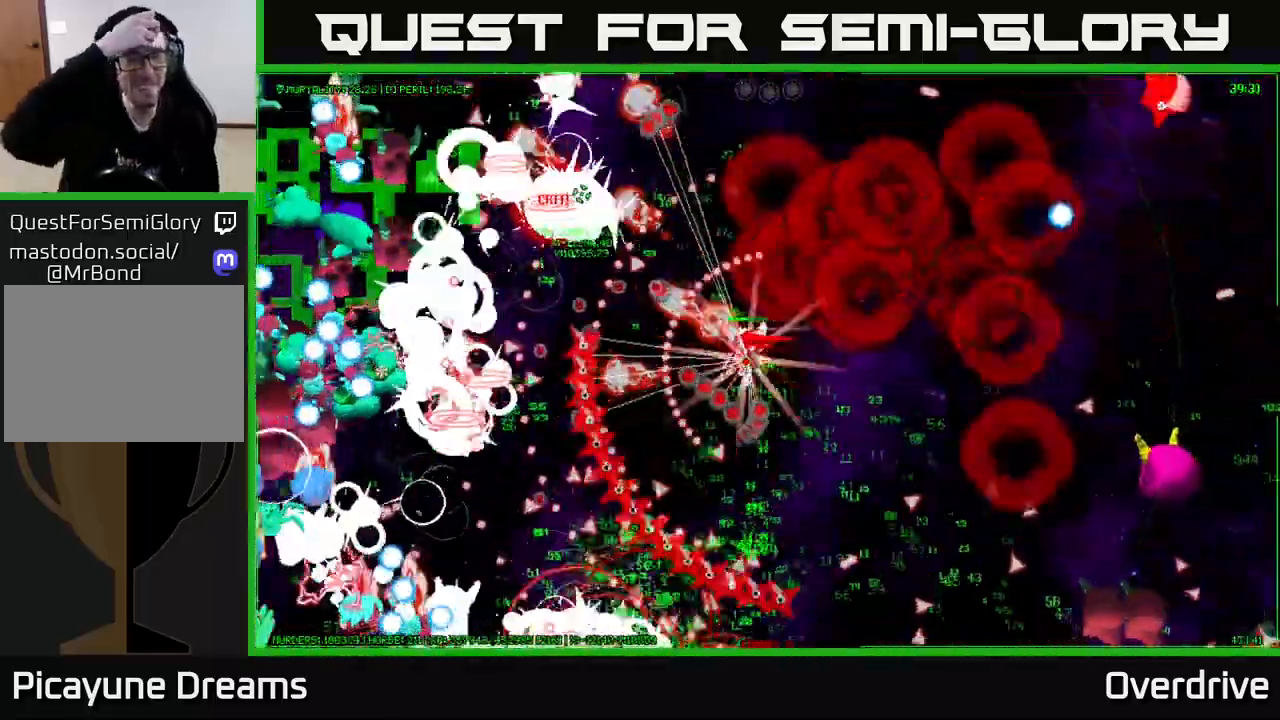
{"dt_ms": 500, "buttons": [], "left_stick": "up-left", "right_stick": "center", "events": [[317, "left_stick", "up-left"]]}
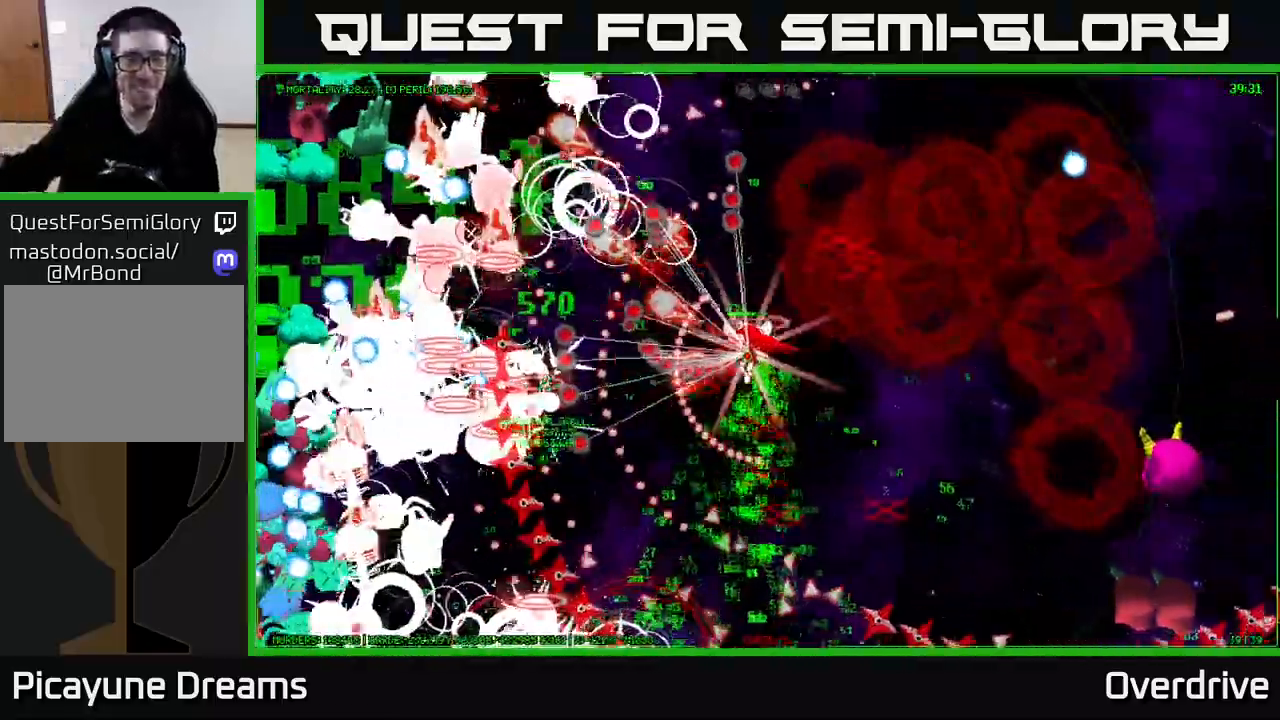
{"dt_ms": 500, "buttons": [], "left_stick": "left", "right_stick": "center", "events": [[267, "left_stick", "left"]]}
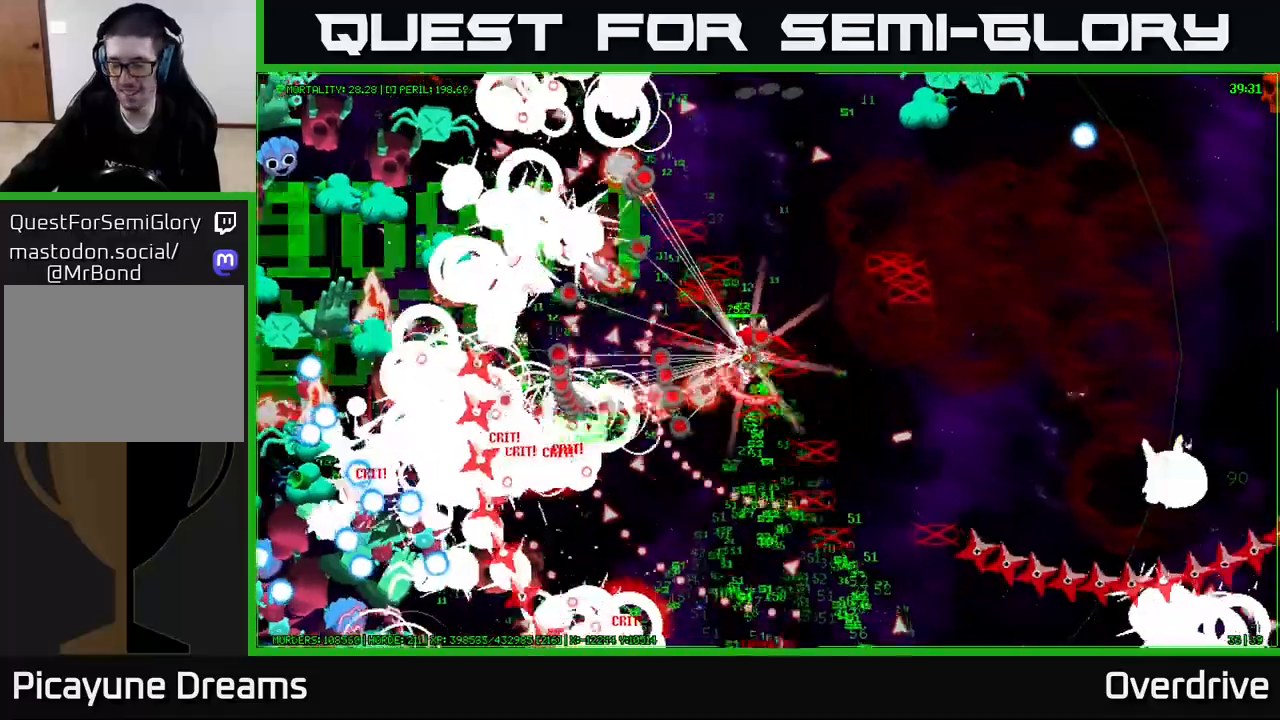
{"dt_ms": 500, "buttons": [], "left_stick": "left", "right_stick": "center", "events": []}
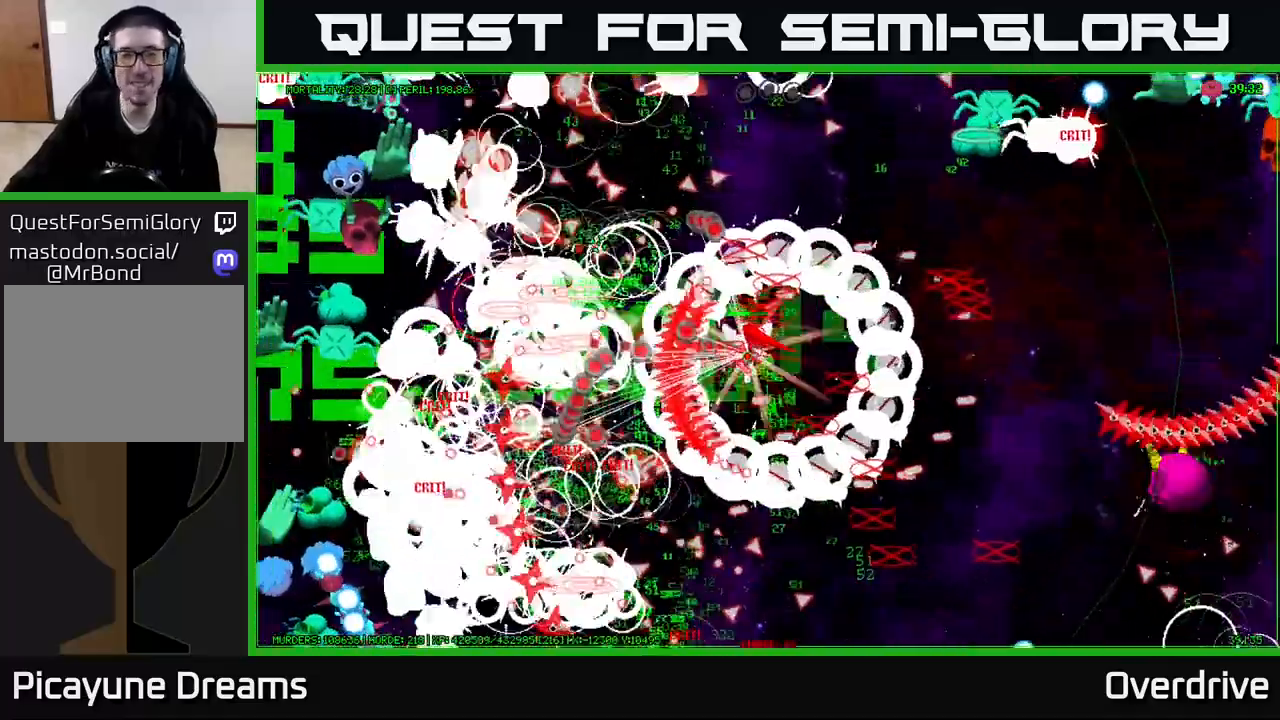
{"dt_ms": 500, "buttons": [], "left_stick": "up-left", "right_stick": "center", "events": [[217, "left_stick", "up-left"]]}
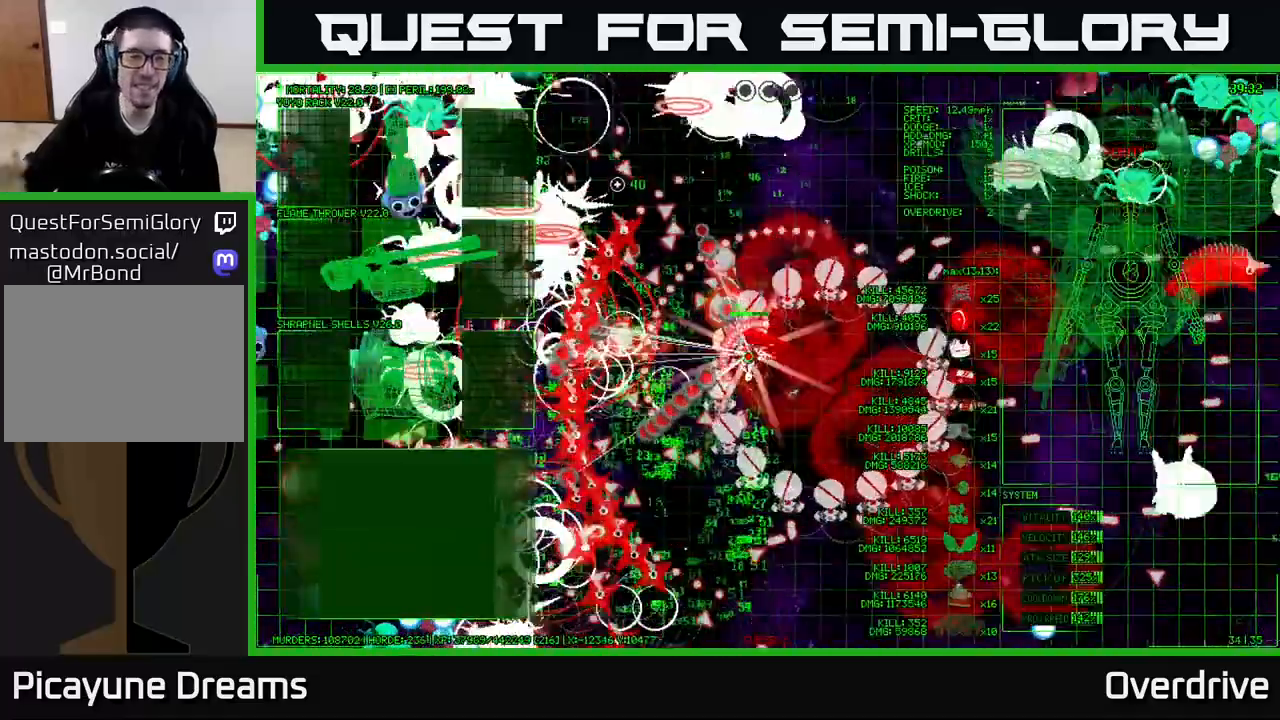
{"dt_ms": 500, "buttons": [], "left_stick": "up-left", "right_stick": "center", "events": []}
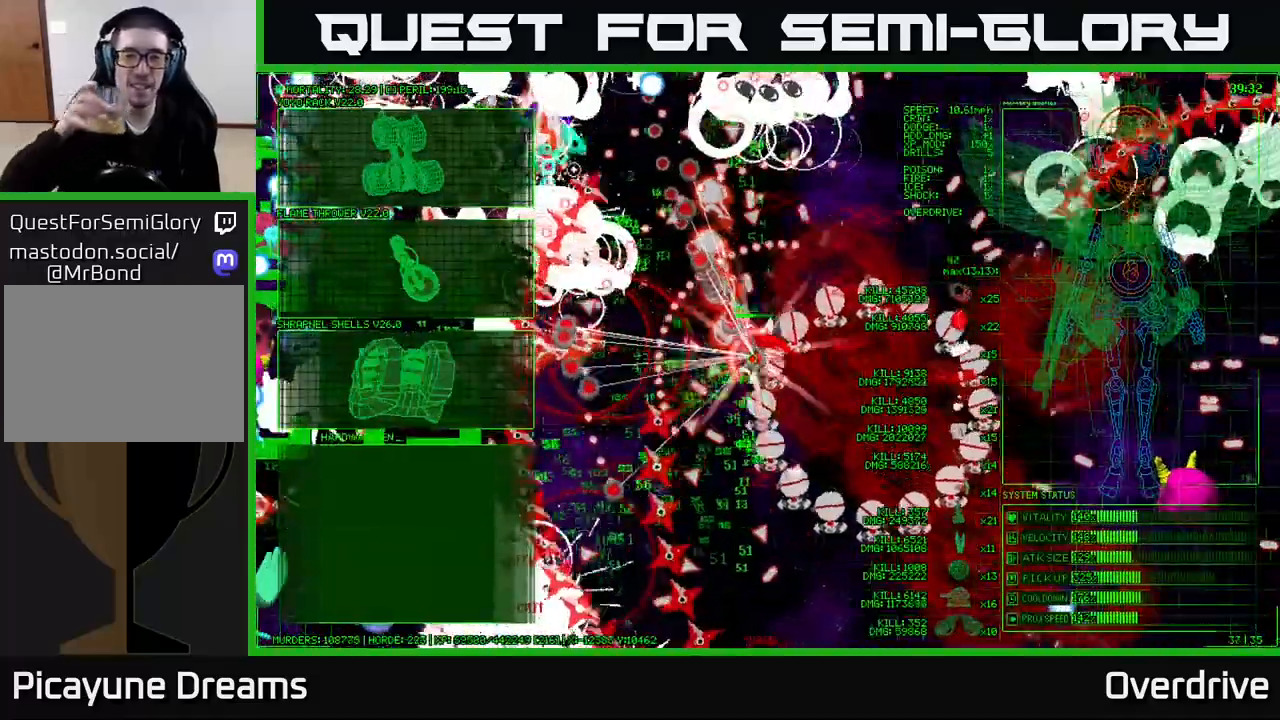
{"dt_ms": 1000, "buttons": [], "left_stick": "center", "right_stick": "center"}
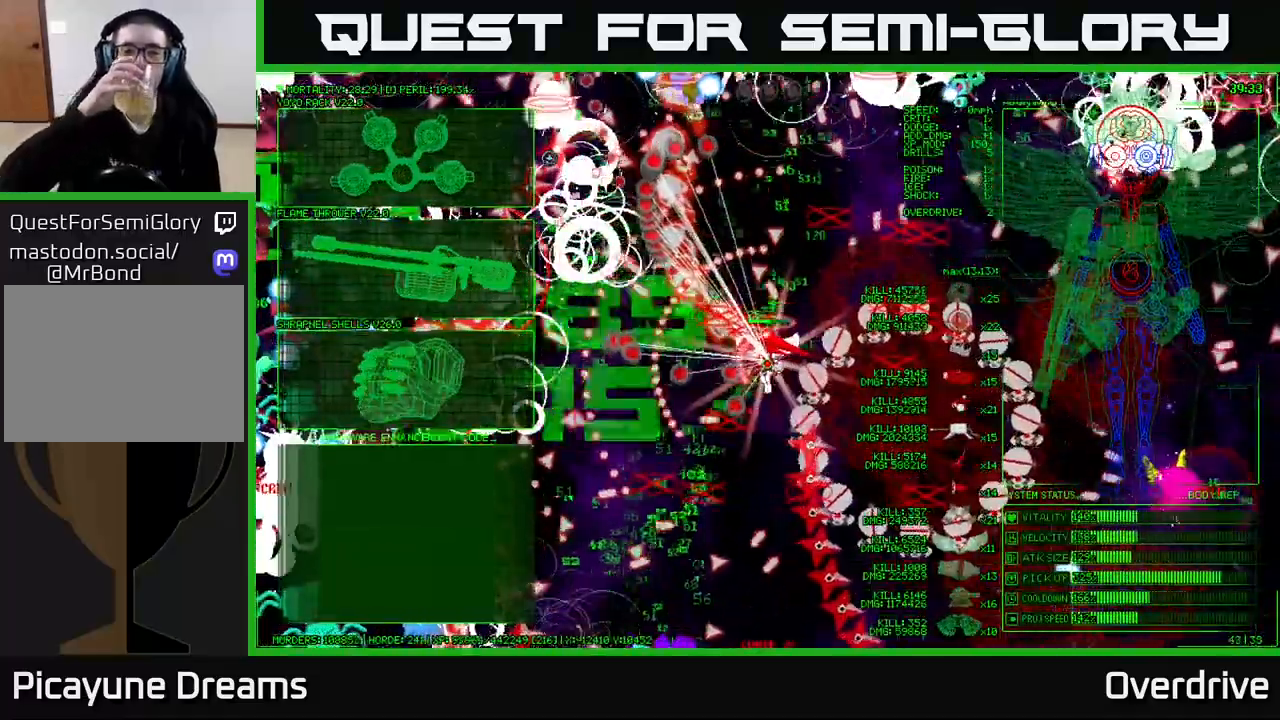
{"dt_ms": 500, "buttons": [], "left_stick": "left", "right_stick": "center", "events": [[67, "left_stick", "up-left"], [500, "left_stick", "left"]]}